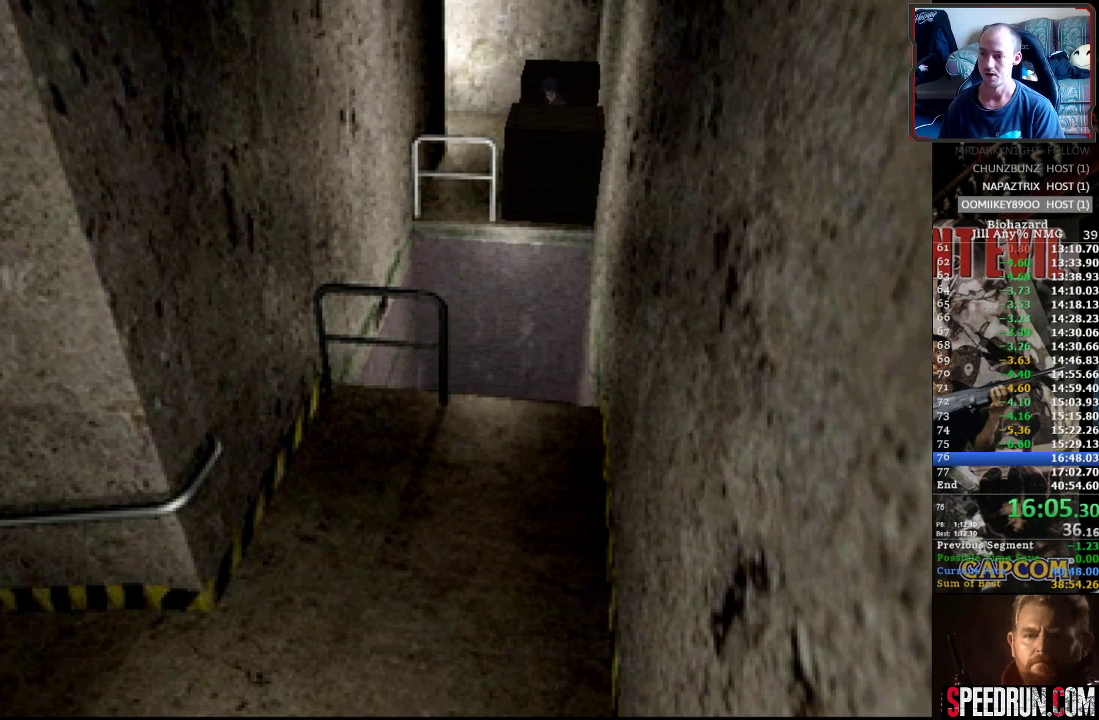
Gameplay with a controller (PlayStation layout); each line is a JSON object with the inputs held at the frame after it. "events" lists button and stick changes between this image and that frame as [ms after this image, input, new state], when the widget could be followed in between. Not read: L3 R3 left_stick right_stick.
{"buttons": ["DPAD_UP"], "events": []}
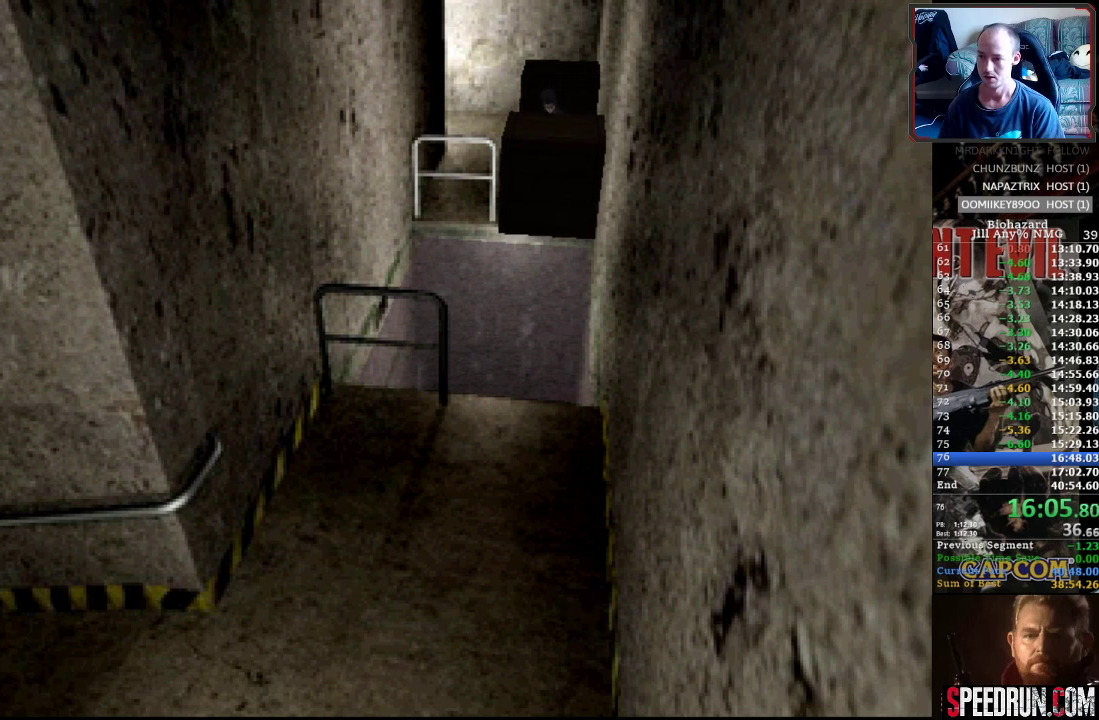
{"buttons": ["DPAD_UP"], "events": []}
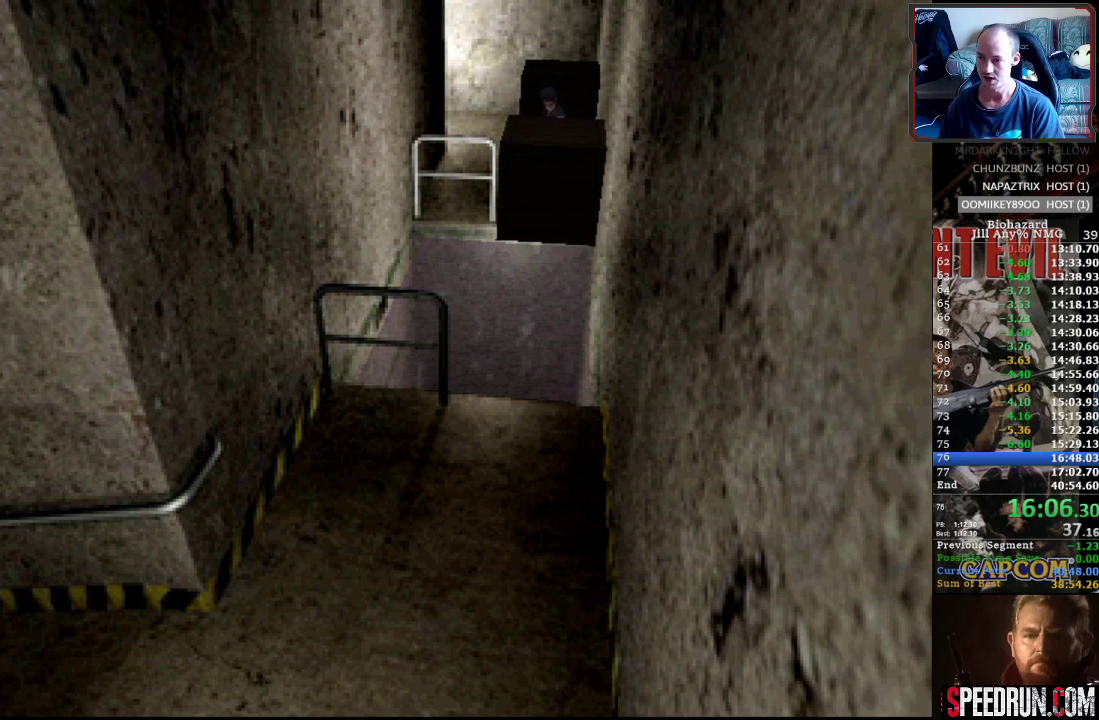
{"buttons": ["DPAD_UP"], "events": []}
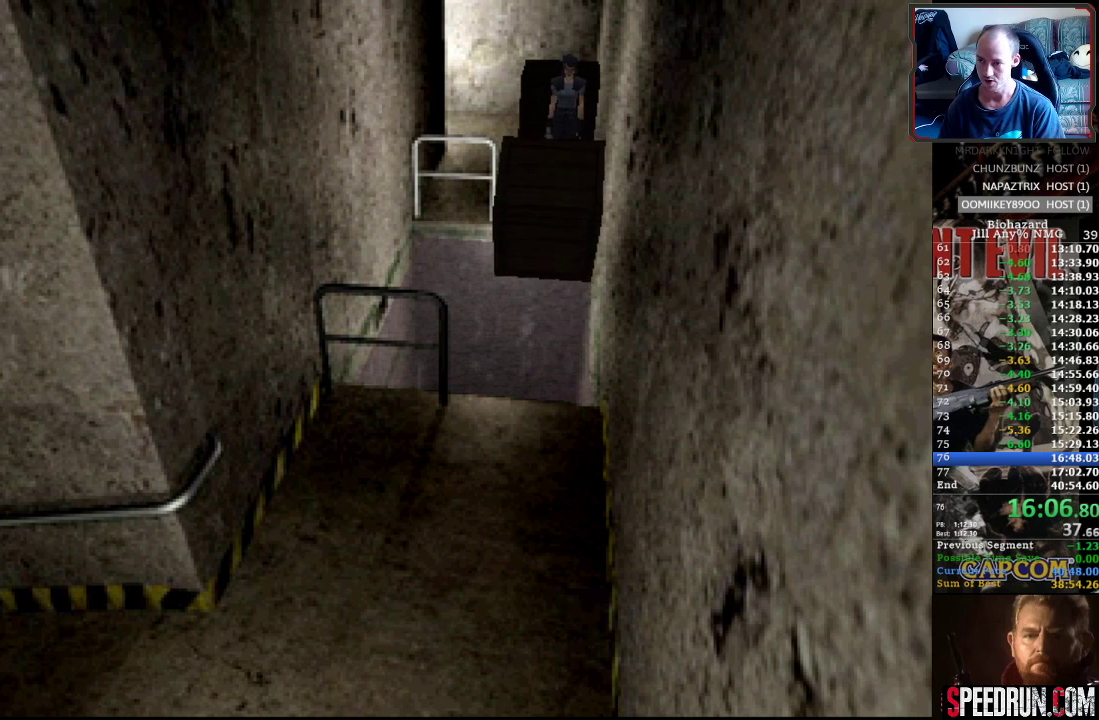
{"buttons": ["SQUARE", "DPAD_RIGHT"], "events": [[167, "DPAD_UP", "up"], [200, "SQUARE", "down"], [233, "DPAD_RIGHT", "down"]]}
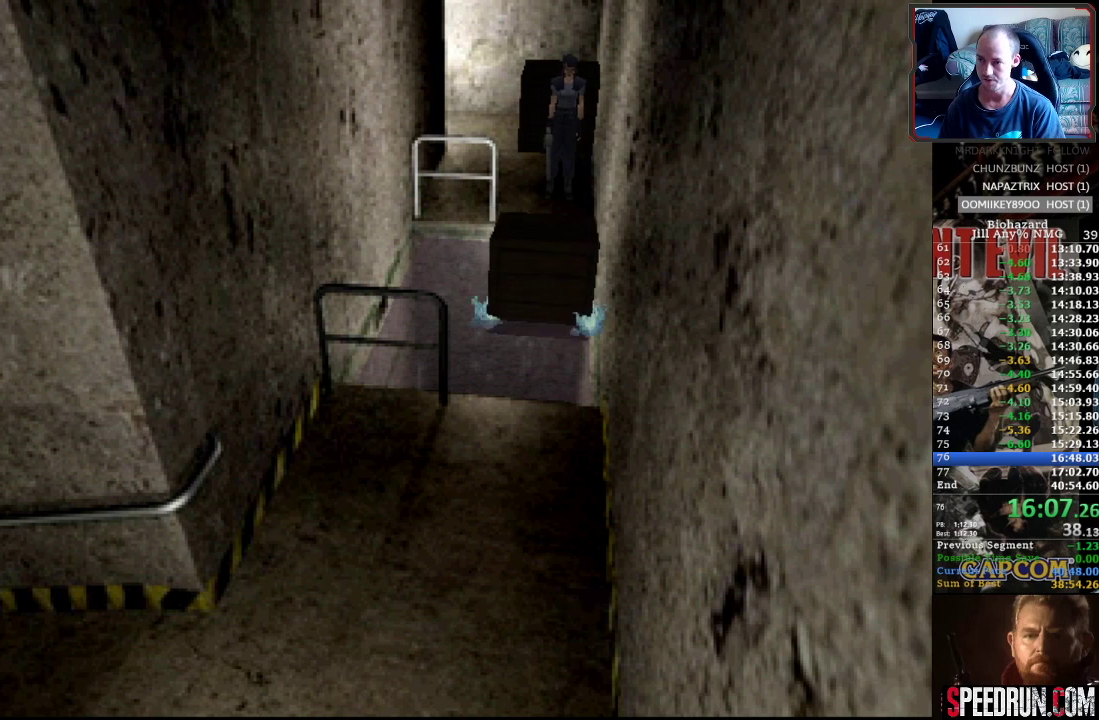
{"buttons": ["SQUARE", "DPAD_RIGHT"], "events": []}
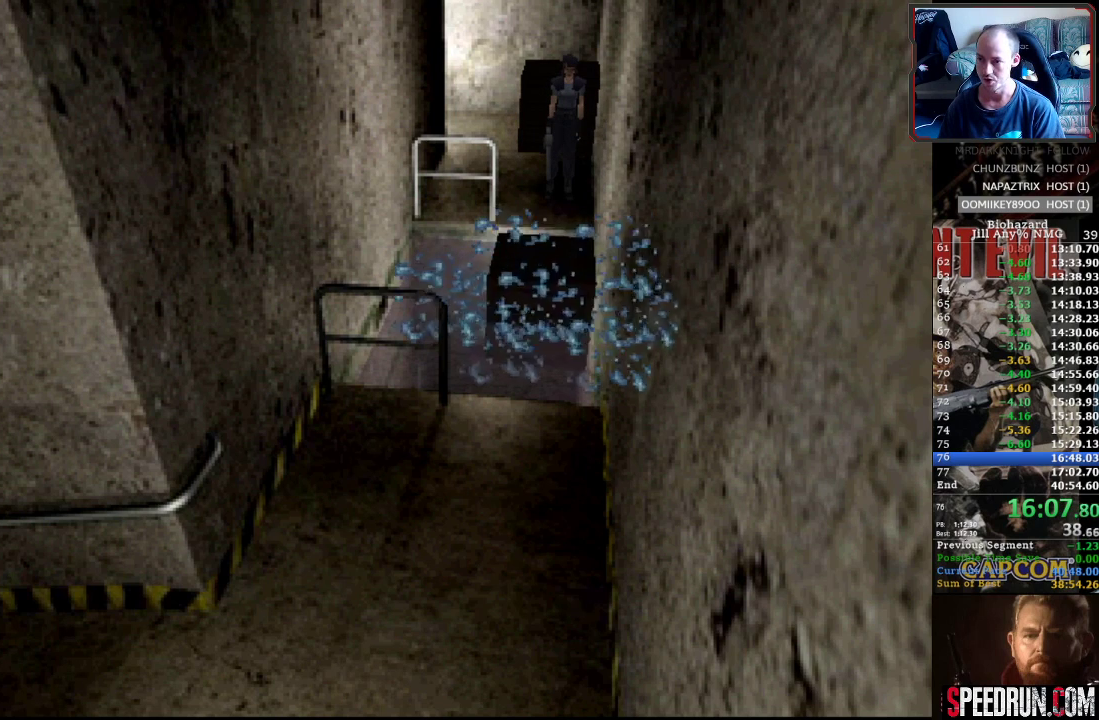
{"buttons": ["SQUARE", "DPAD_RIGHT"], "events": []}
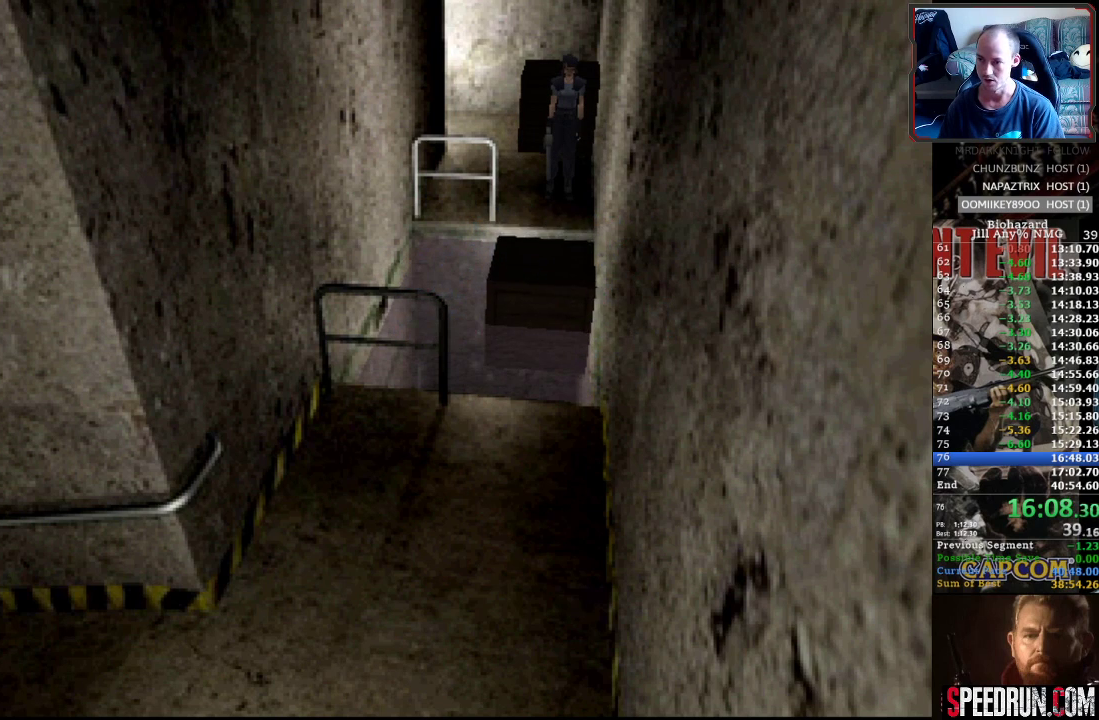
{"buttons": ["SQUARE", "DPAD_RIGHT"], "events": []}
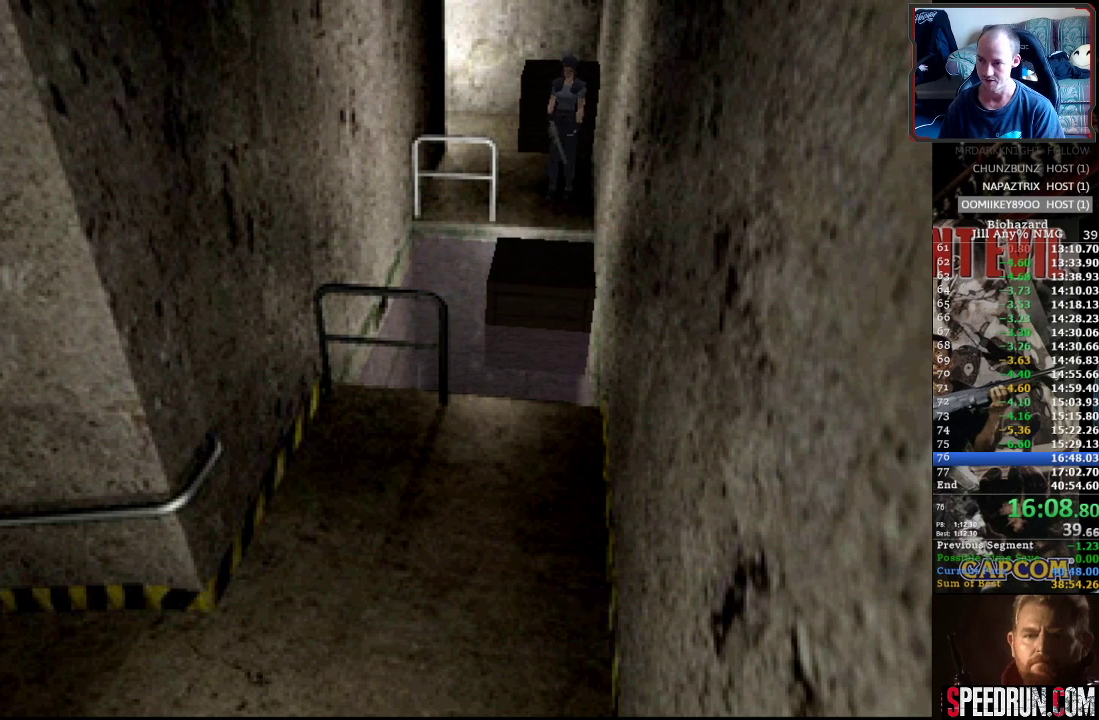
{"buttons": ["SQUARE", "DPAD_UP"], "events": [[300, "DPAD_UP", "down"], [383, "DPAD_RIGHT", "up"]]}
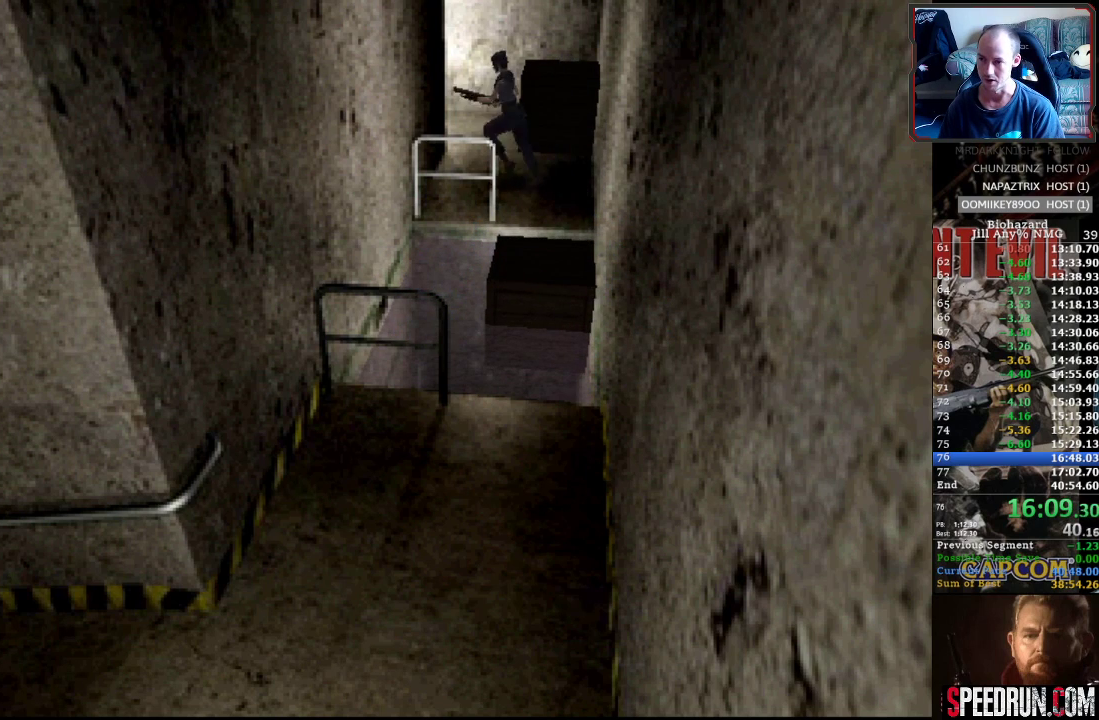
{"buttons": ["SQUARE", "DPAD_UP", "DPAD_RIGHT"], "events": [[17, "DPAD_RIGHT", "down"]]}
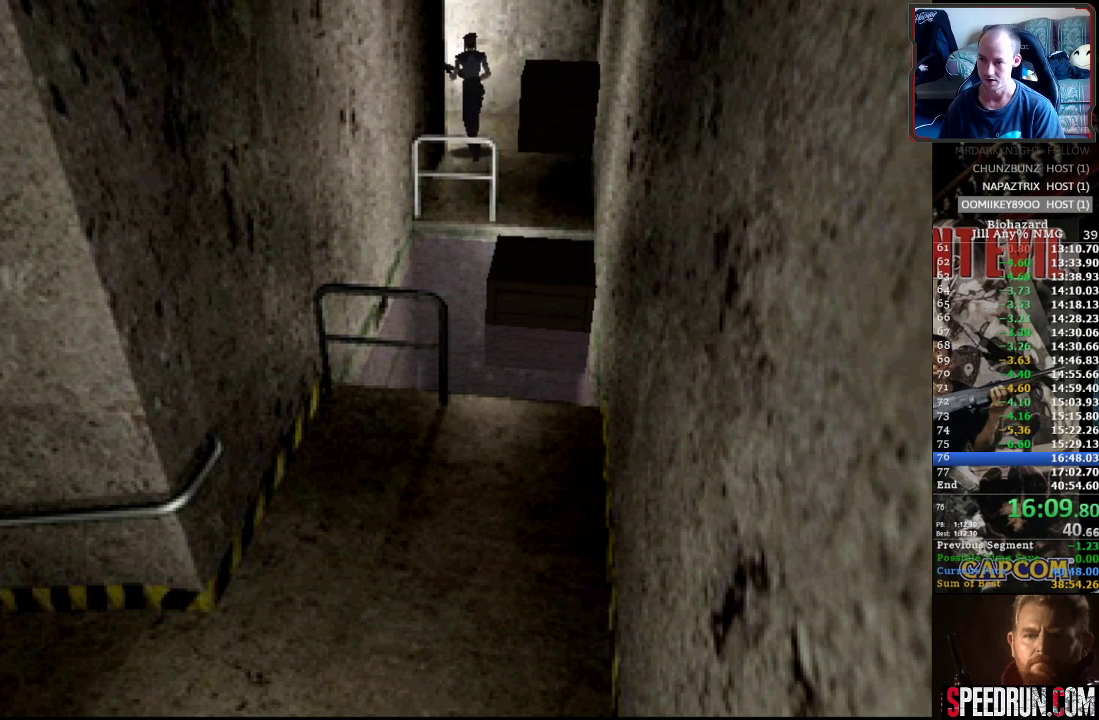
{"buttons": ["SQUARE", "DPAD_UP", "DPAD_RIGHT"], "events": []}
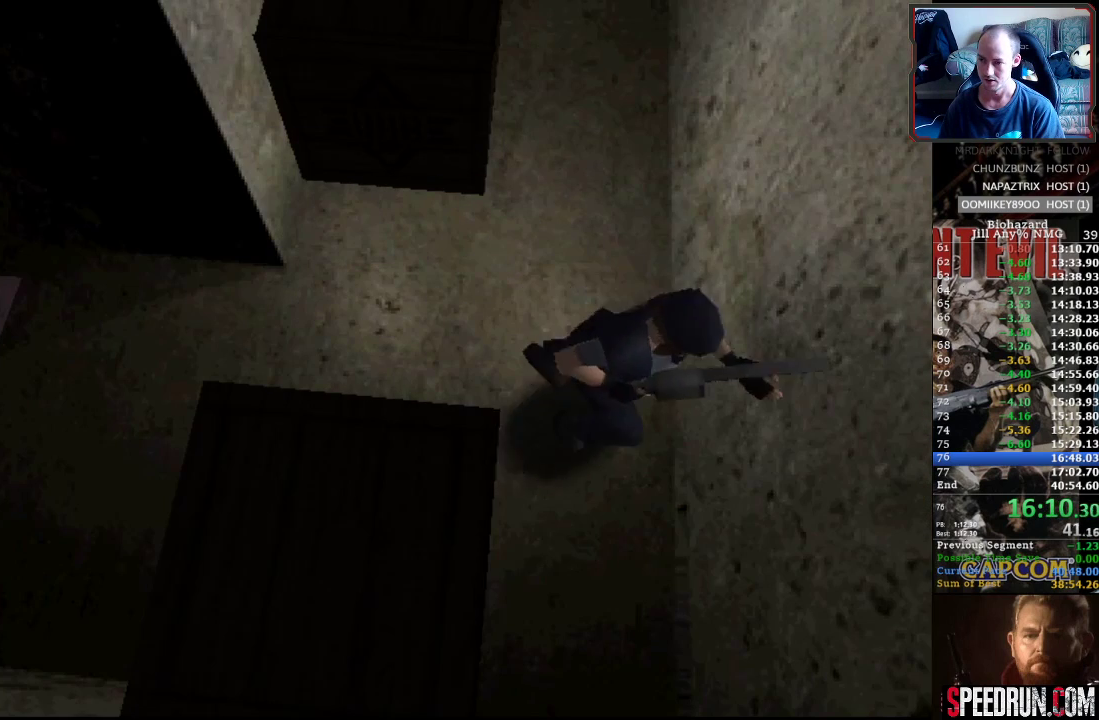
{"buttons": ["SQUARE", "DPAD_UP", "DPAD_RIGHT"], "events": [[17, "DPAD_UP", "up"], [483, "DPAD_UP", "down"]]}
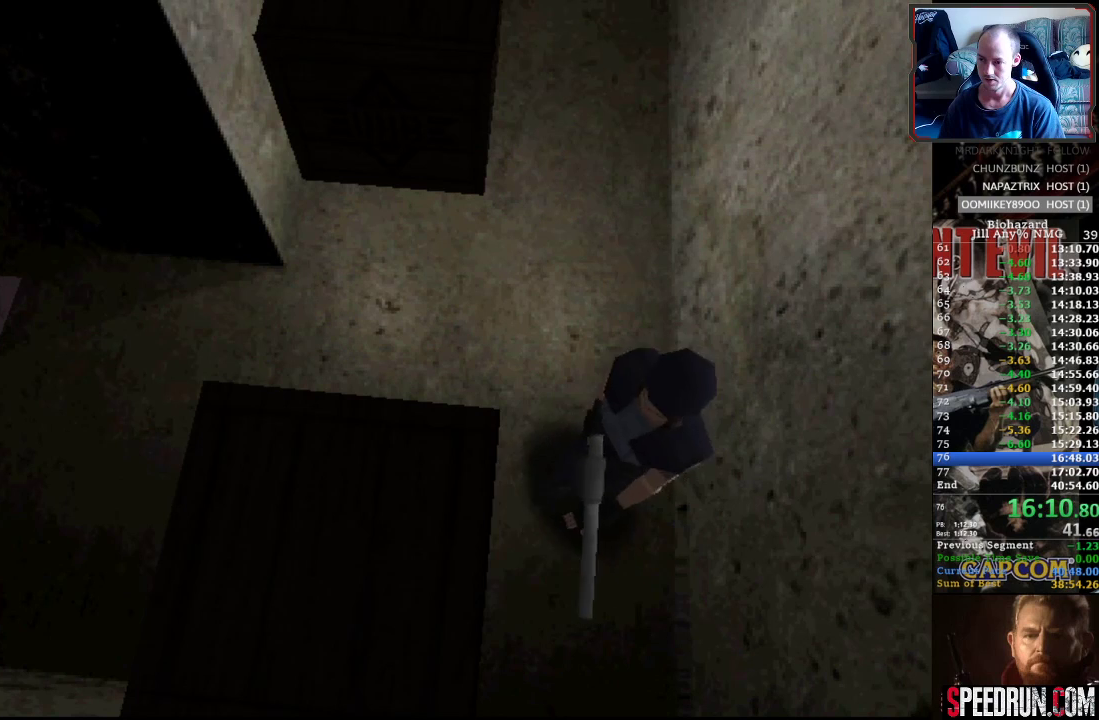
{"buttons": ["DPAD_UP"], "events": [[17, "SQUARE", "up"], [183, "DPAD_RIGHT", "up"]]}
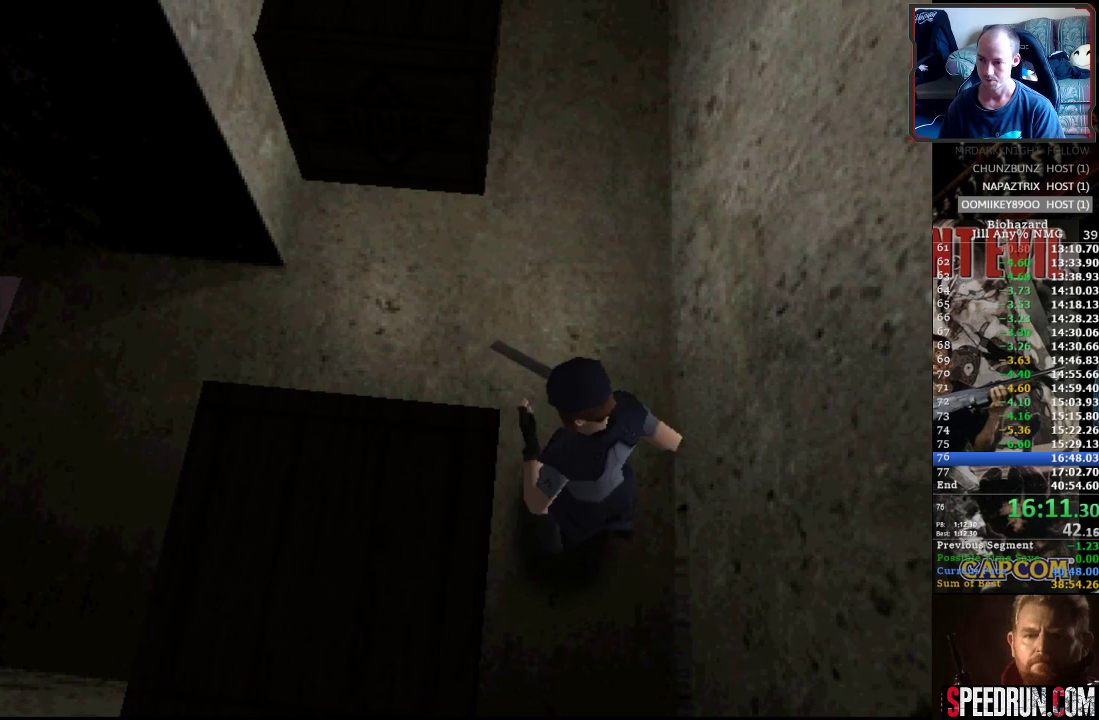
{"buttons": ["DPAD_UP"], "events": []}
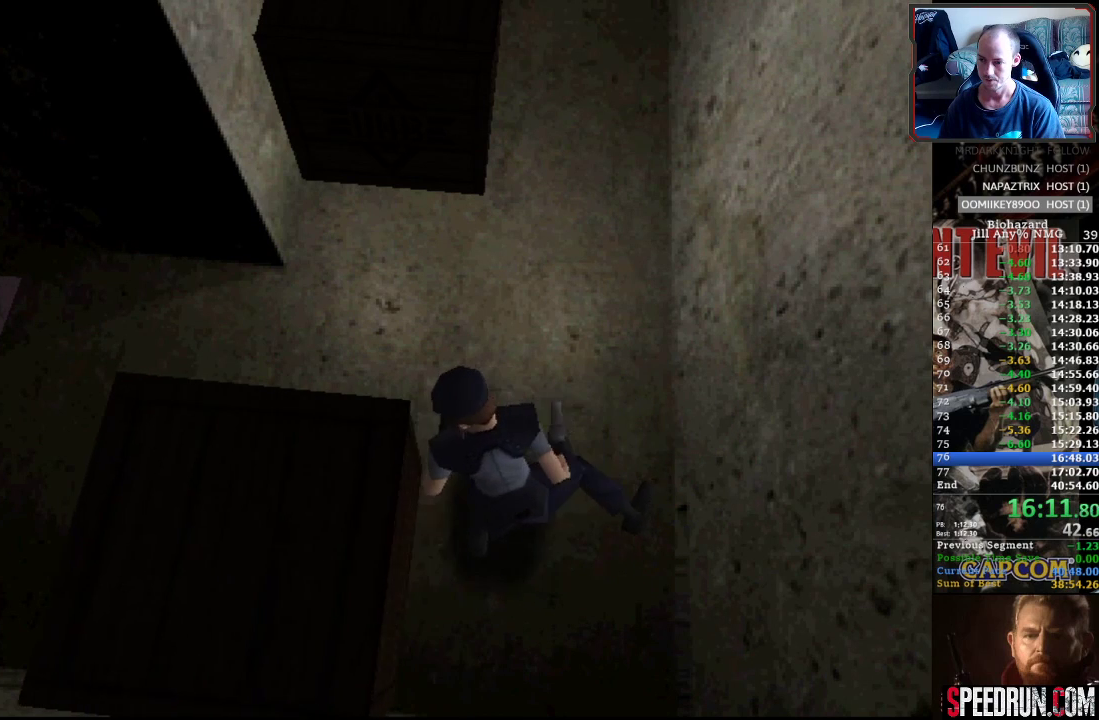
{"buttons": ["DPAD_UP"], "events": []}
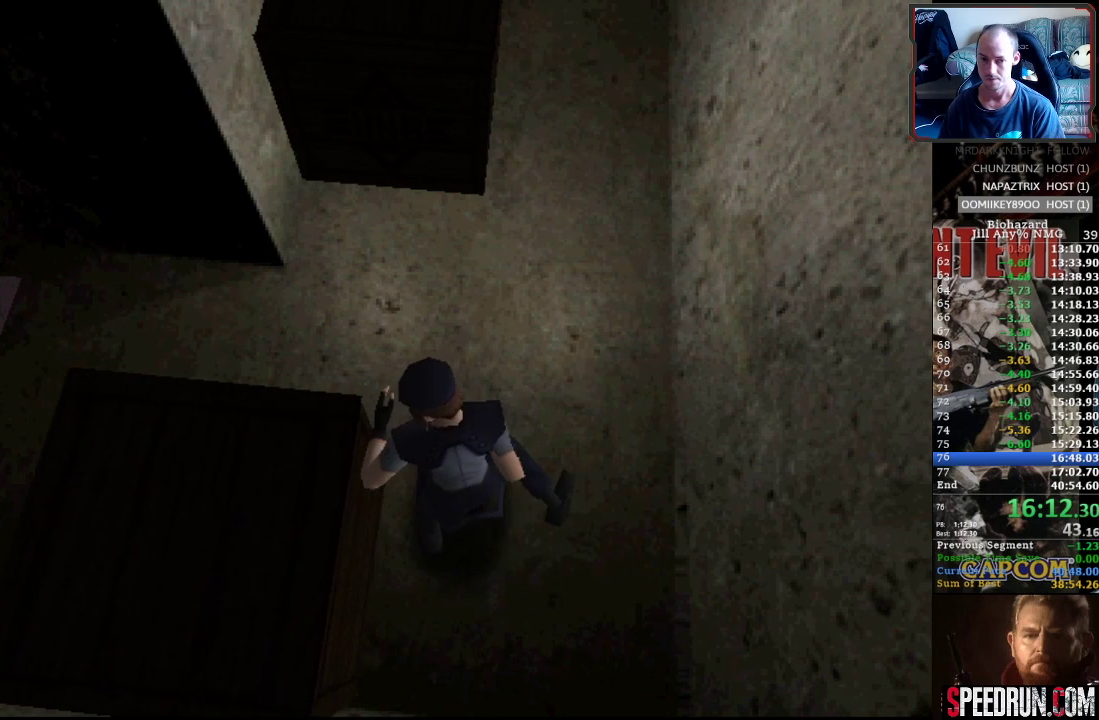
{"buttons": ["DPAD_UP"], "events": []}
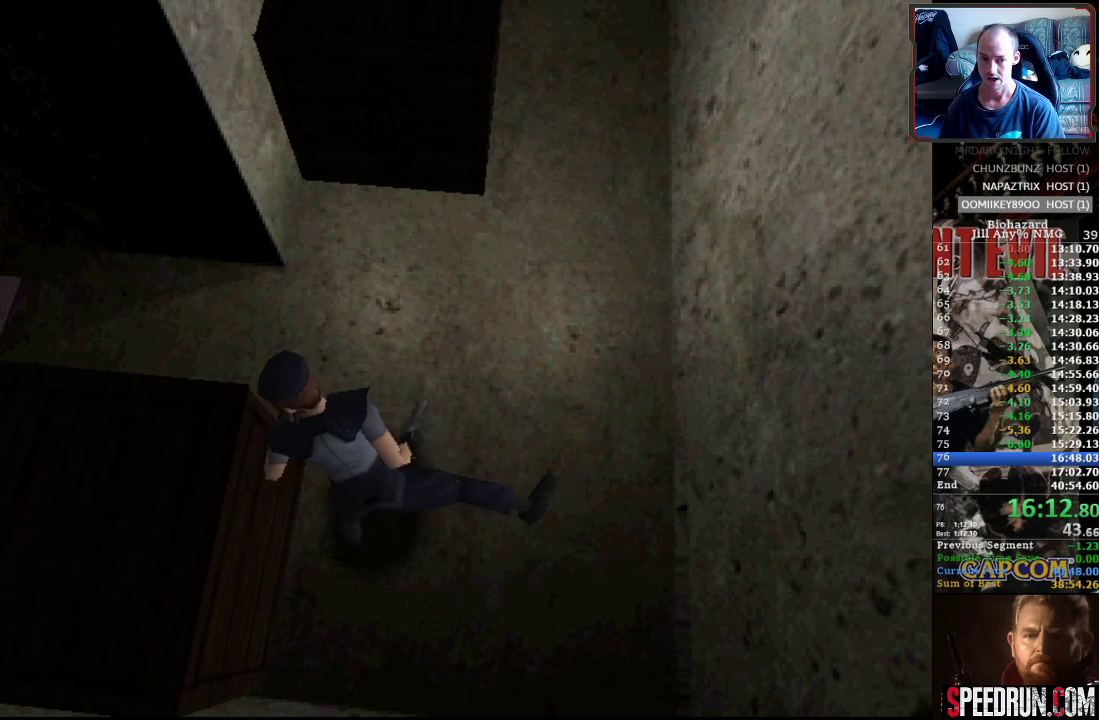
{"buttons": ["DPAD_UP"], "events": []}
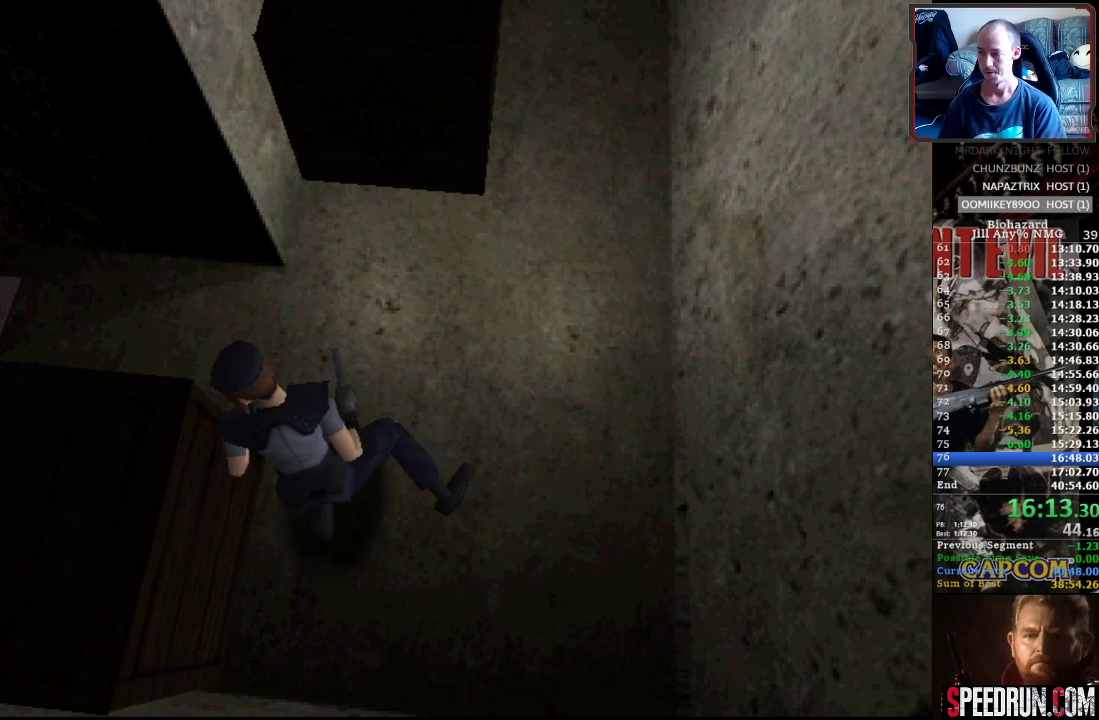
{"buttons": ["DPAD_UP"], "events": []}
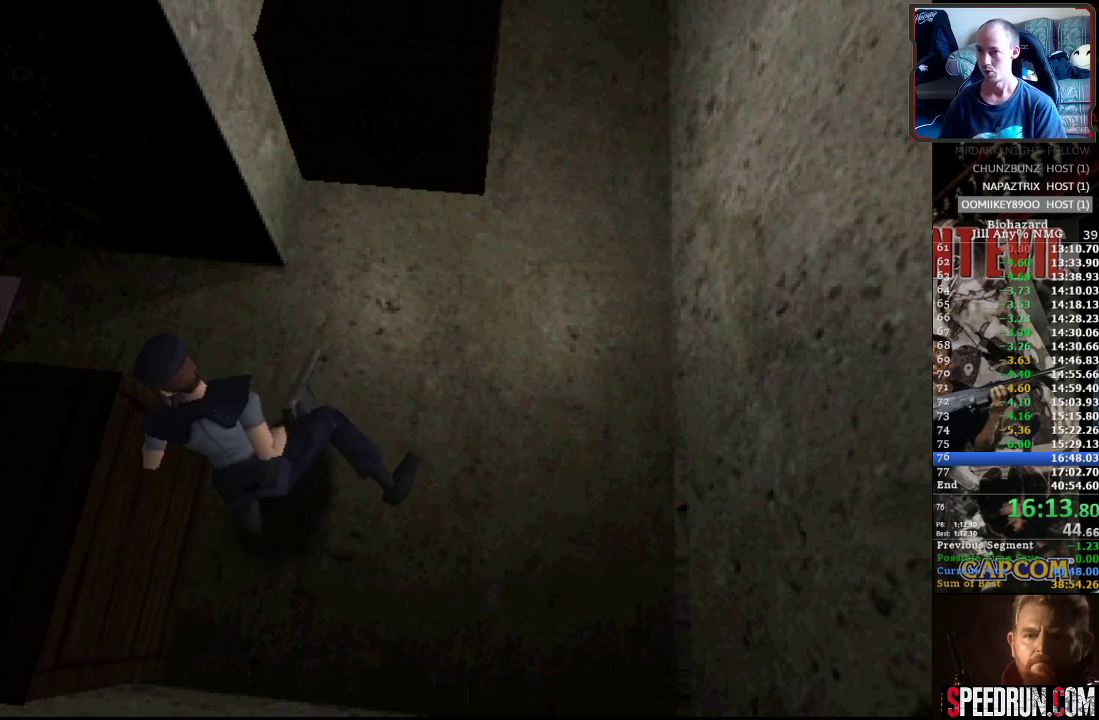
{"buttons": ["DPAD_UP"], "events": []}
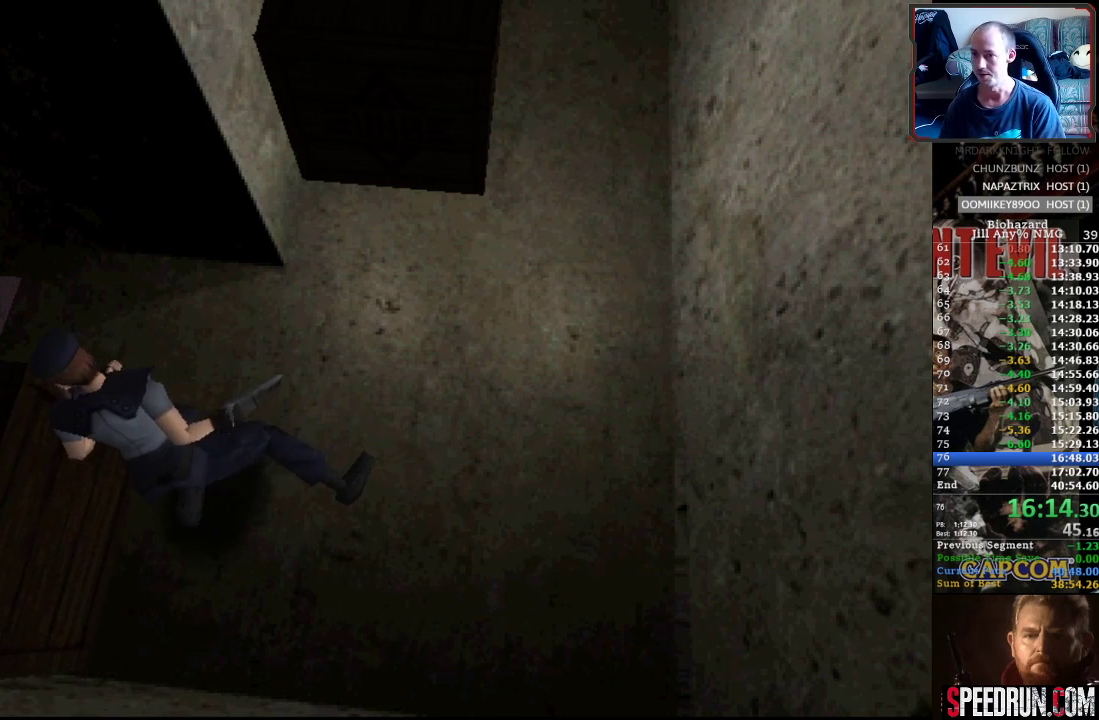
{"buttons": ["DPAD_UP"], "events": []}
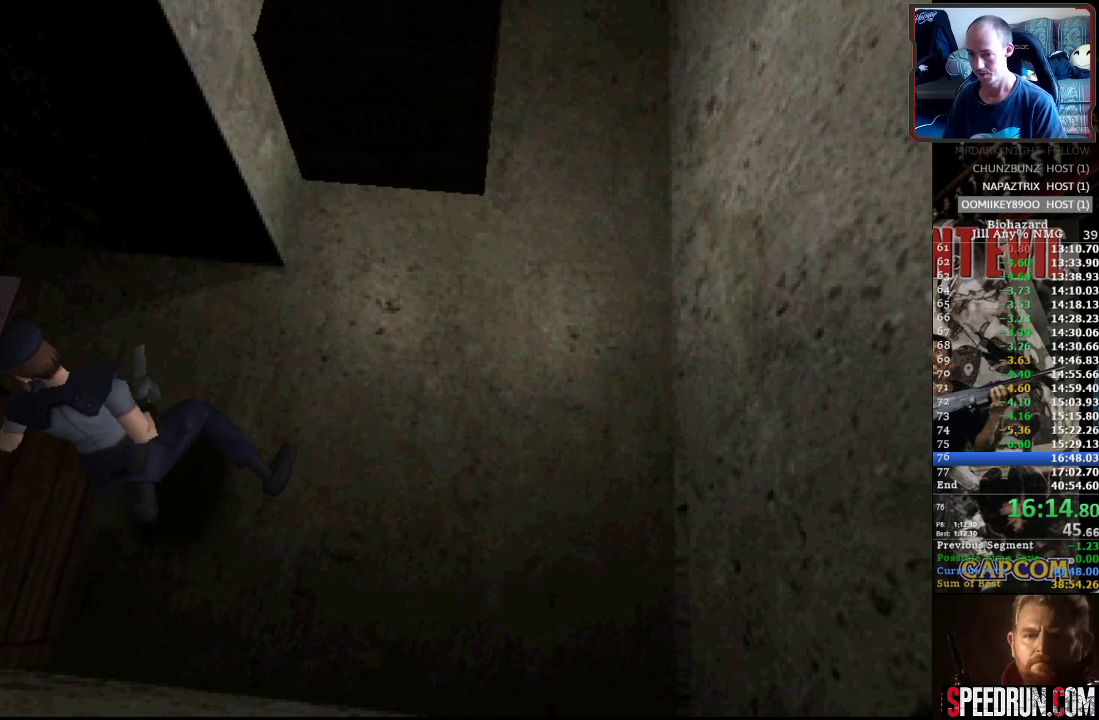
{"buttons": ["DPAD_UP"], "events": []}
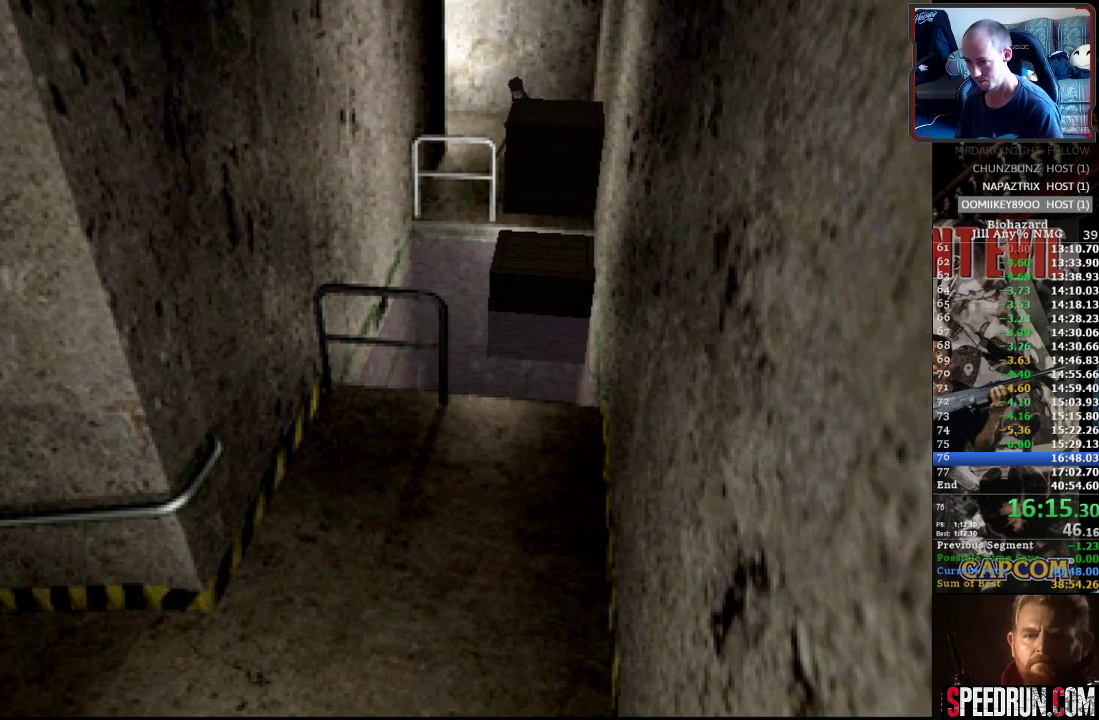
{"buttons": ["DPAD_UP"], "events": []}
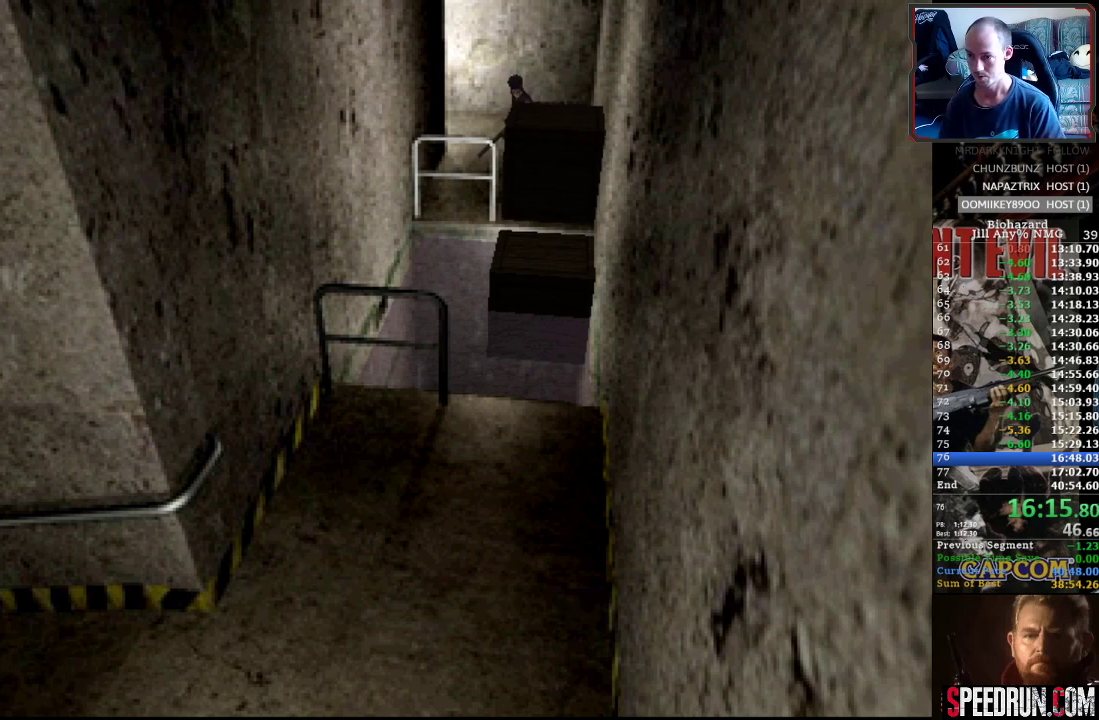
{"buttons": ["DPAD_UP"], "events": []}
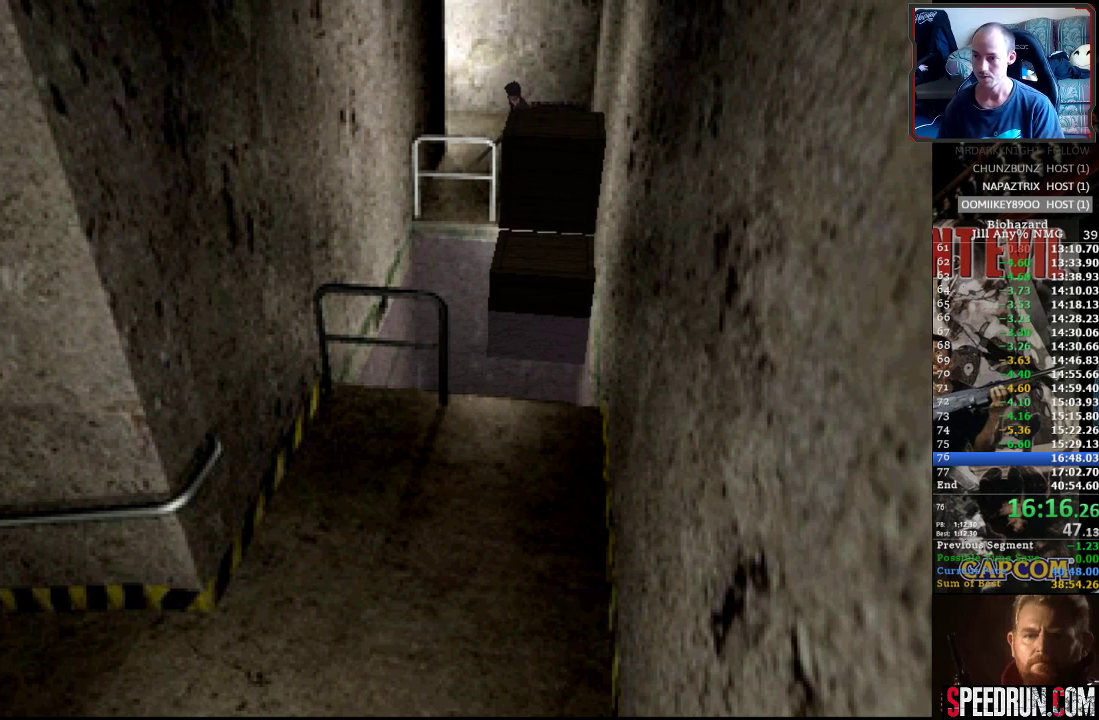
{"buttons": ["DPAD_UP"], "events": []}
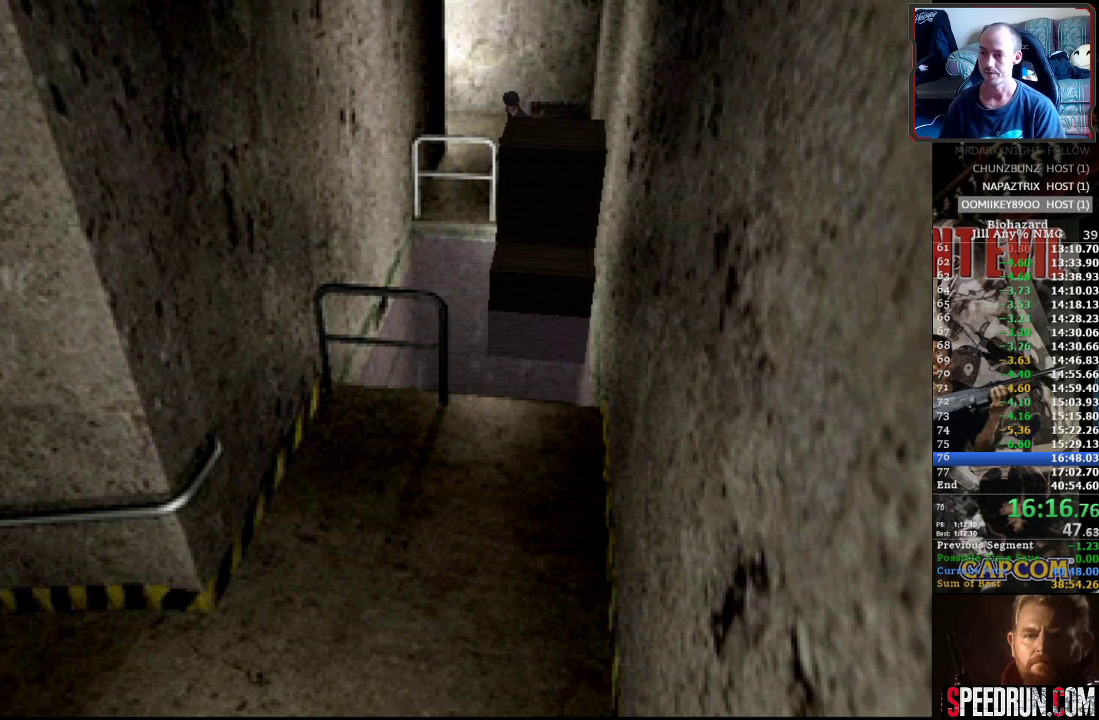
{"buttons": ["SQUARE", "DPAD_RIGHT"], "events": [[367, "DPAD_UP", "up"], [417, "SQUARE", "down"], [450, "DPAD_RIGHT", "down"]]}
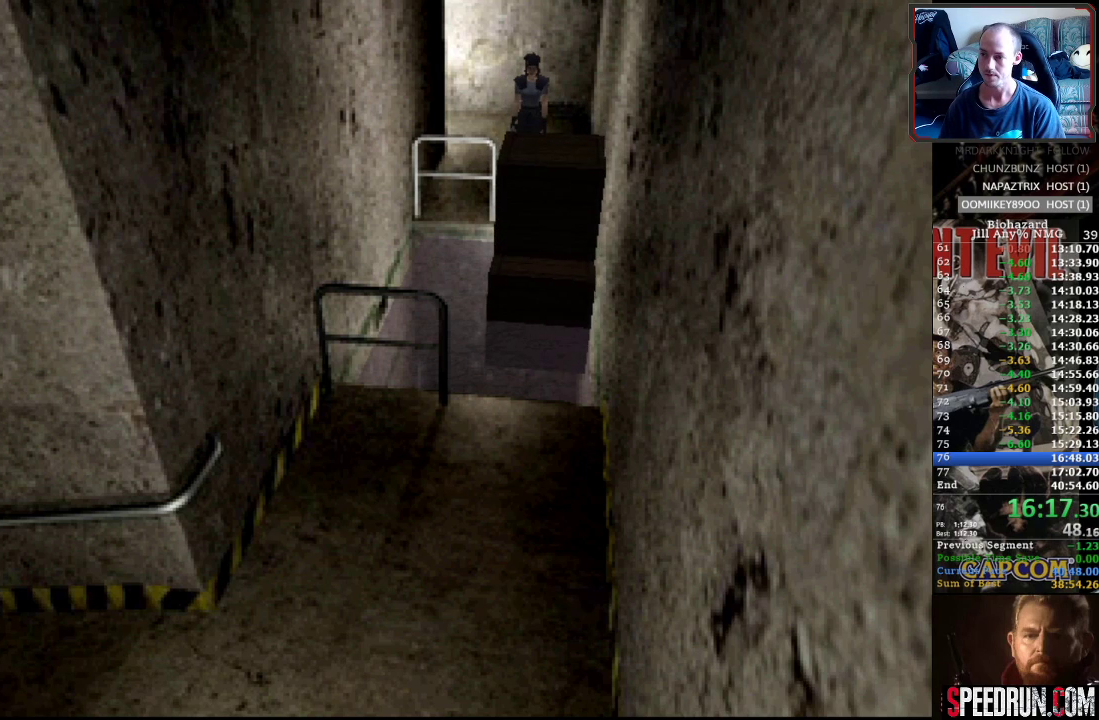
{"buttons": ["SQUARE", "DPAD_RIGHT"], "events": [[300, "DPAD_RIGHT", "up"], [383, "DPAD_RIGHT", "down"]]}
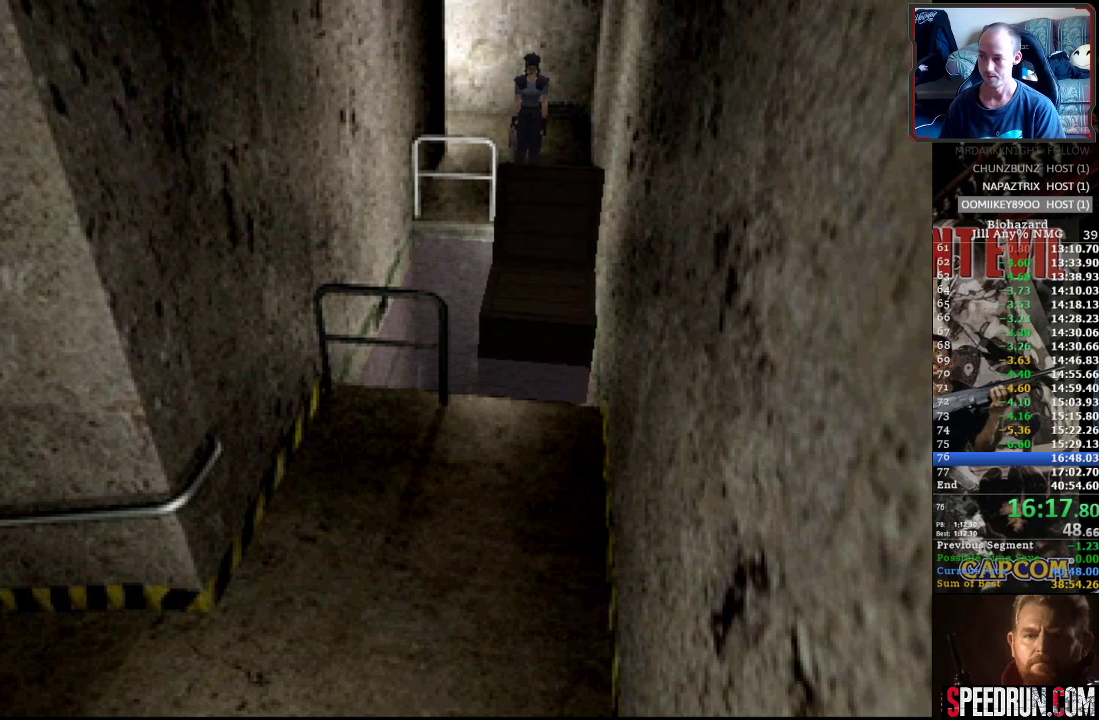
{"buttons": ["SQUARE", "DPAD_RIGHT"], "events": []}
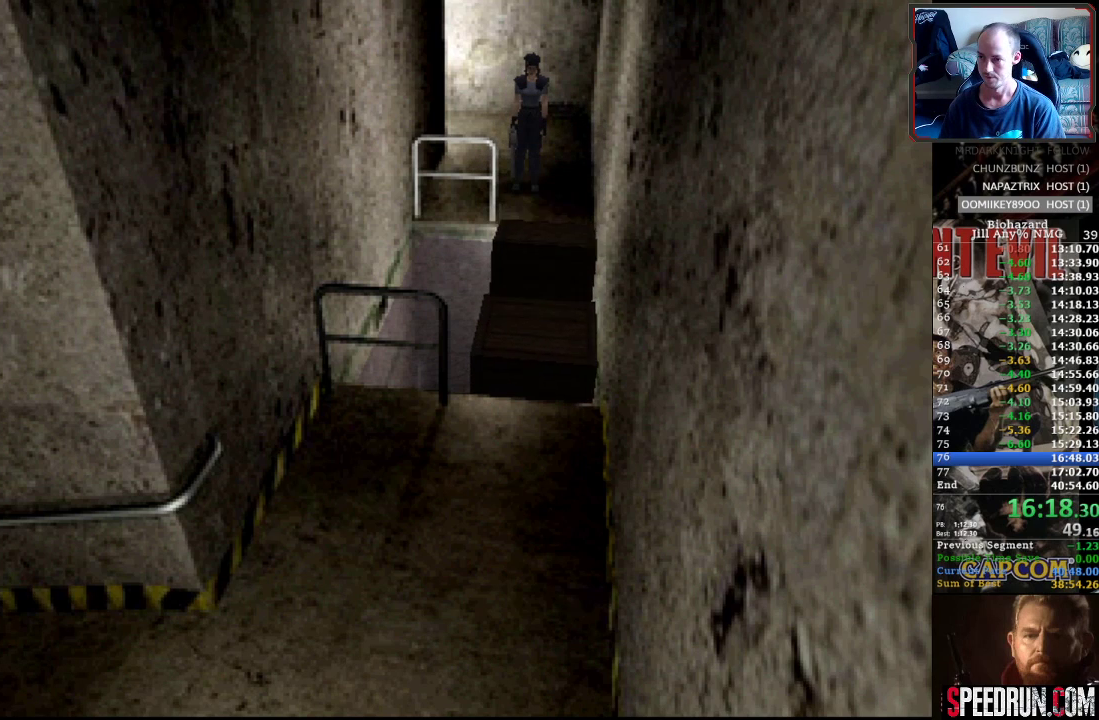
{"buttons": ["SQUARE", "DPAD_RIGHT"], "events": []}
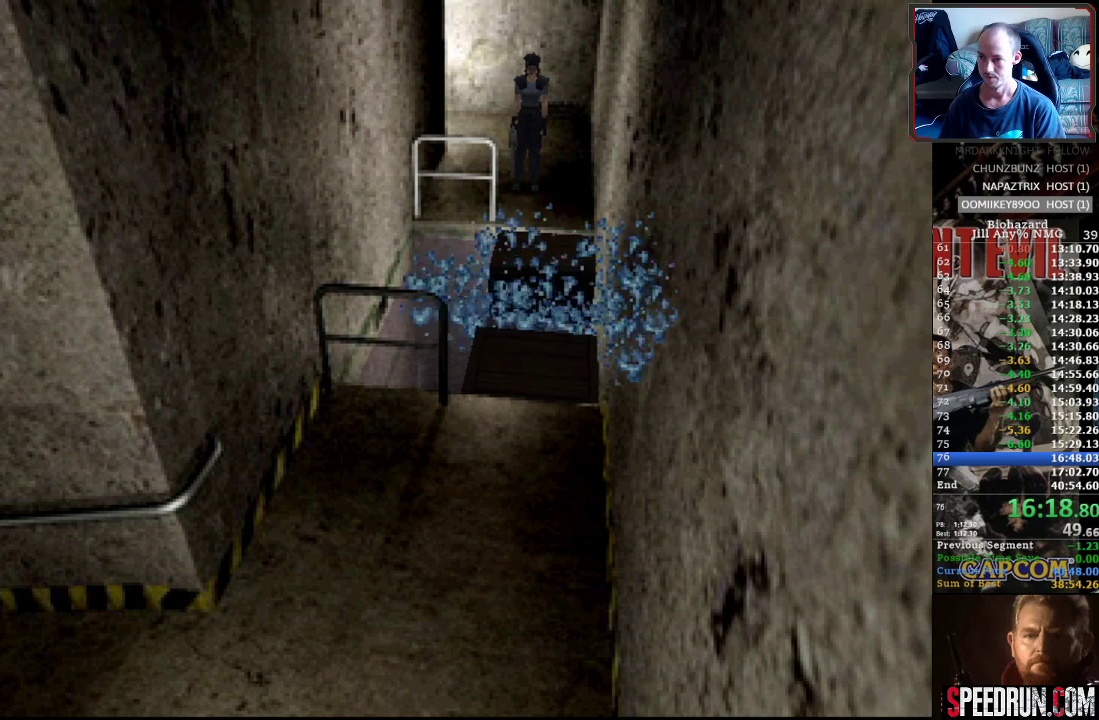
{"buttons": ["SQUARE", "DPAD_RIGHT"], "events": []}
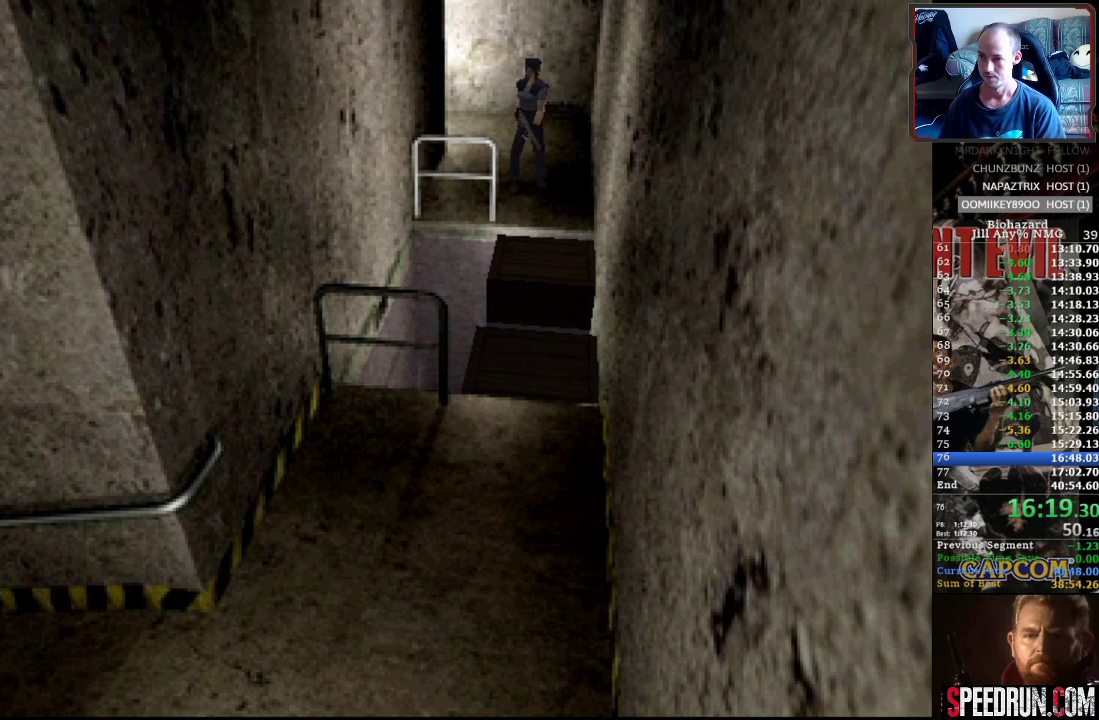
{"buttons": ["SQUARE", "DPAD_UP"], "events": [[433, "DPAD_UP", "down"], [483, "DPAD_RIGHT", "up"]]}
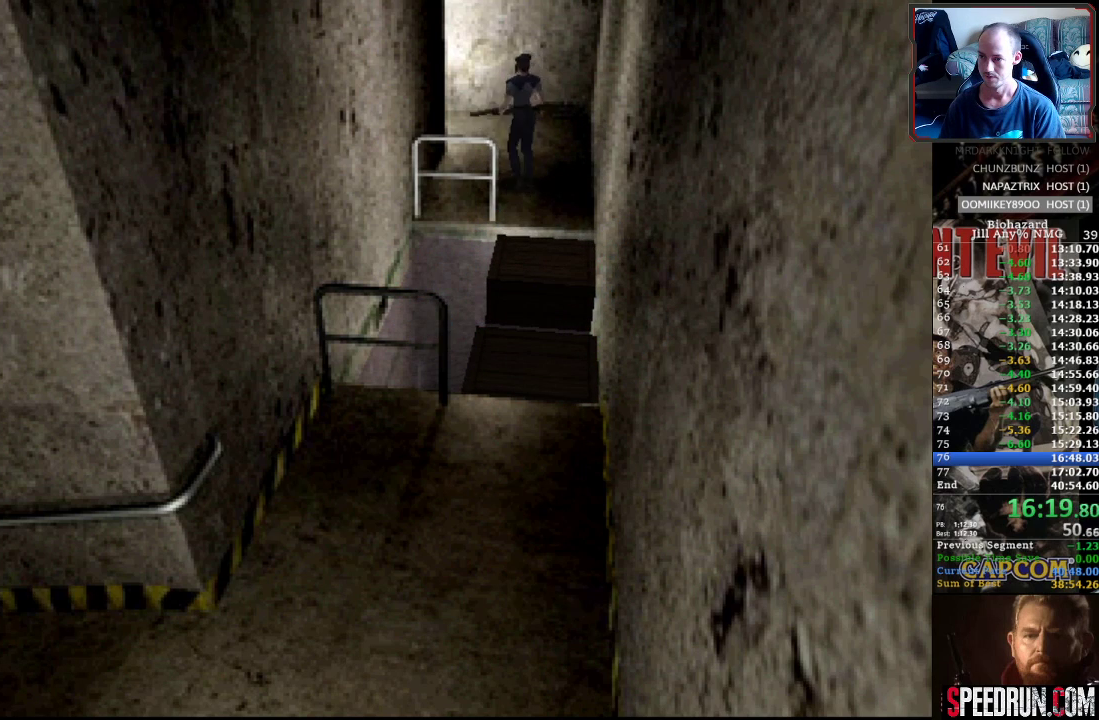
{"buttons": ["SQUARE", "DPAD_UP"], "events": []}